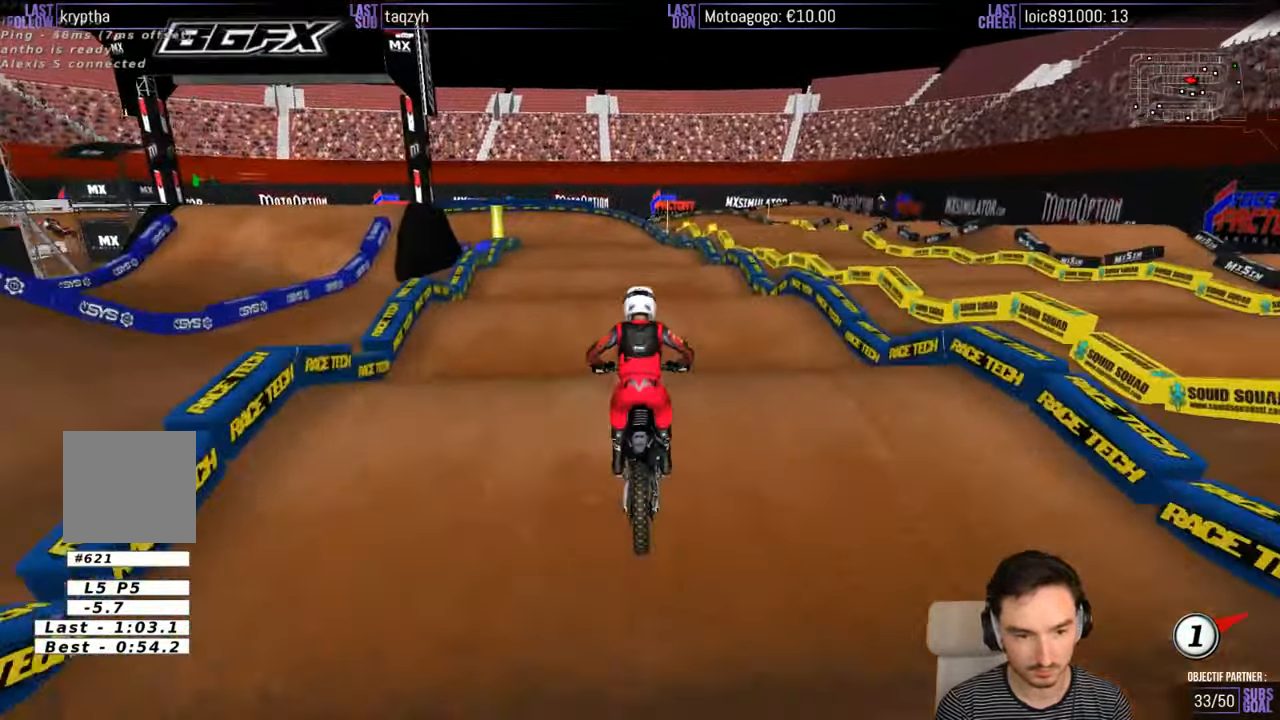
Gameplay with a controller (Xbox layout); each line is a JSON object with the inputs held at the frame after it. "events" lists button and stick changes between this image and that frame as [ms after this image, input, new state], when the widget could be followed in between. Not read: L1 L3 R3.
{"buttons": ["R2"], "left_stick": "down", "right_stick": "center", "events": [[100, "left_stick", "down-left"], [217, "left_stick", "center"], [450, "left_stick", "down"]]}
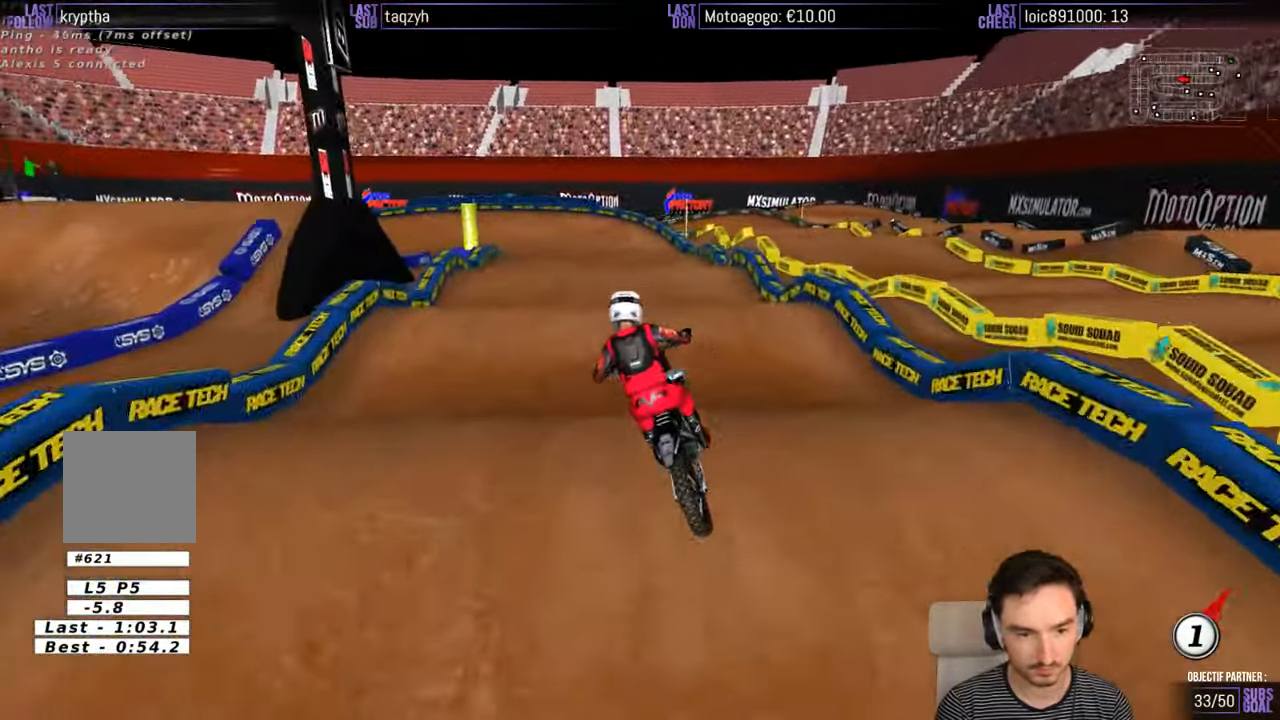
{"buttons": ["R2"], "left_stick": "down", "right_stick": "center", "events": [[200, "left_stick", "center"], [500, "left_stick", "down"]]}
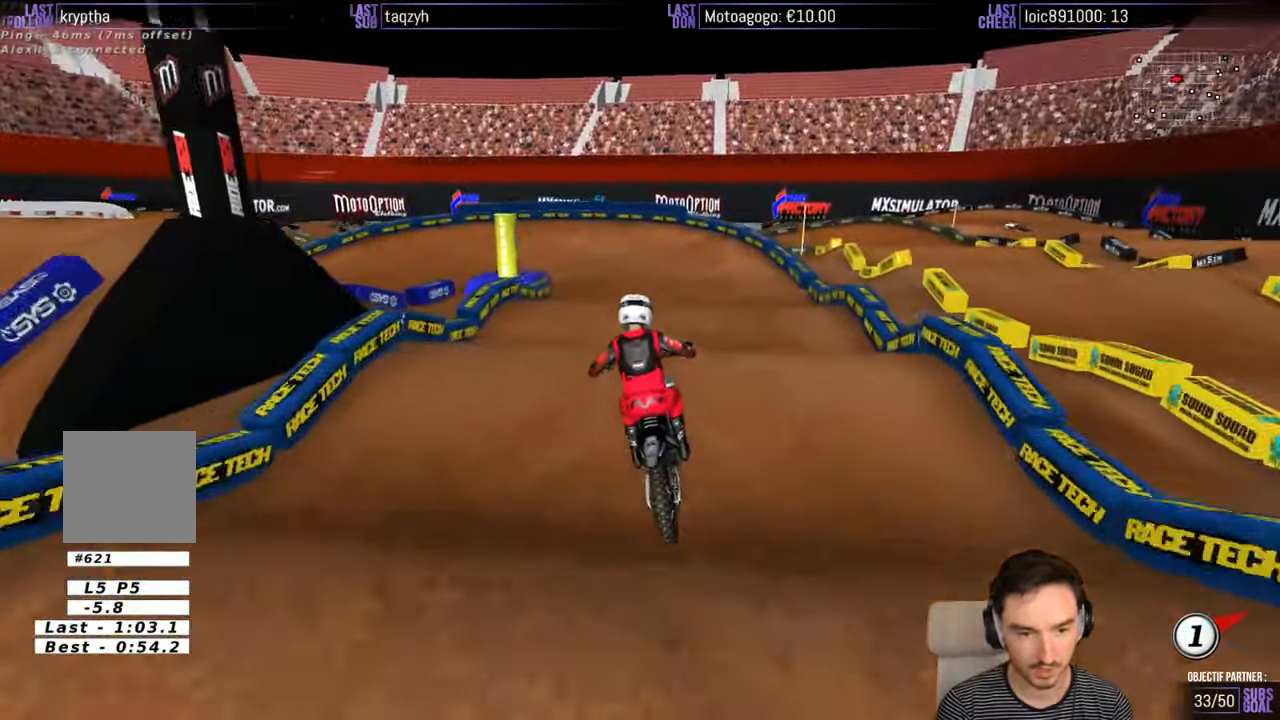
{"buttons": ["R2"], "left_stick": "left", "right_stick": "center", "events": [[200, "left_stick", "center"], [300, "left_stick", "right"], [400, "left_stick", "center"], [500, "left_stick", "left"]]}
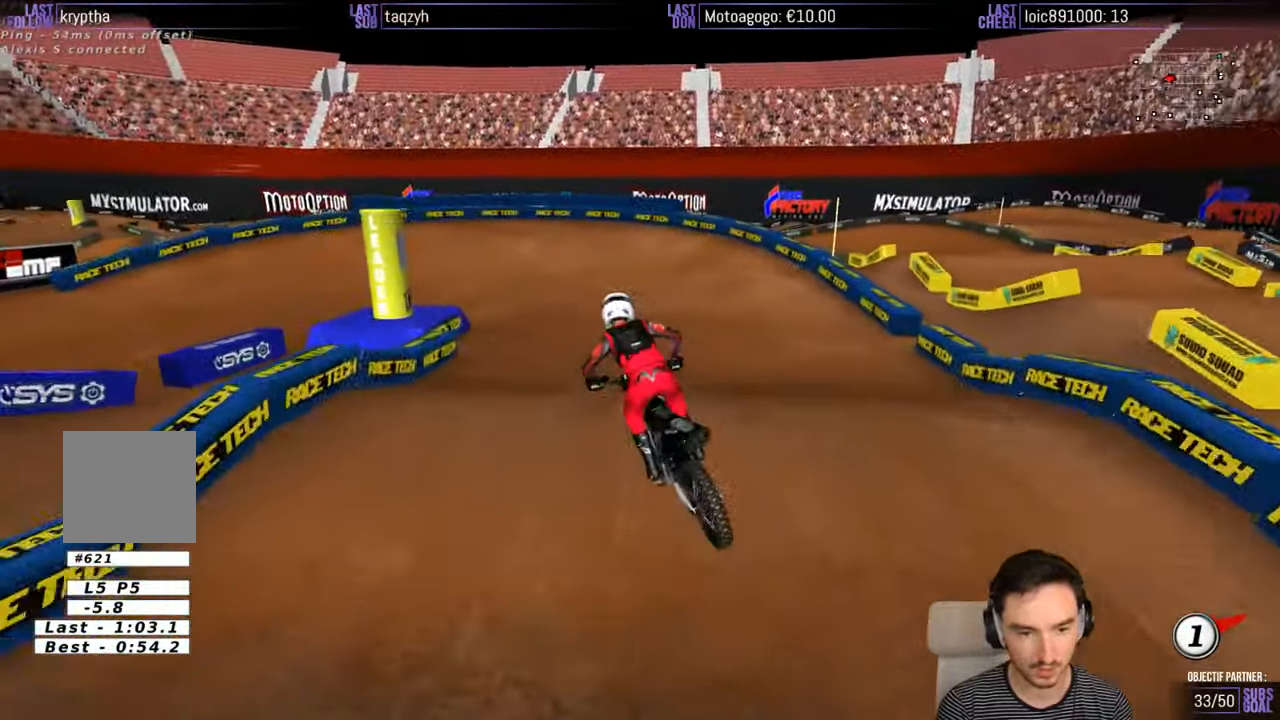
{"buttons": ["X"], "left_stick": "left", "right_stick": "center", "events": [[50, "left_stick", "down-left"], [267, "R2", "up"], [267, "left_stick", "center"], [417, "left_stick", "left"], [500, "X", "down"]]}
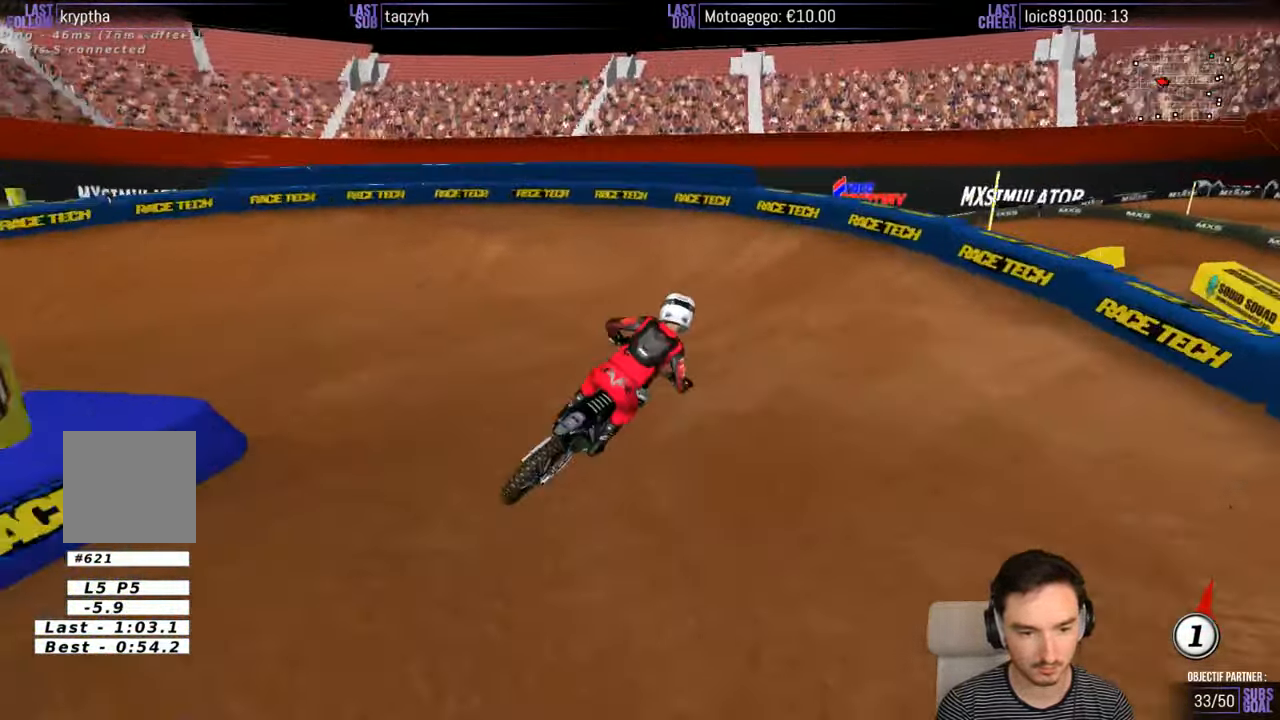
{"buttons": ["A", "X", "L2"], "left_stick": "left", "right_stick": "center", "events": [[67, "L2", "down"], [100, "A", "down"]]}
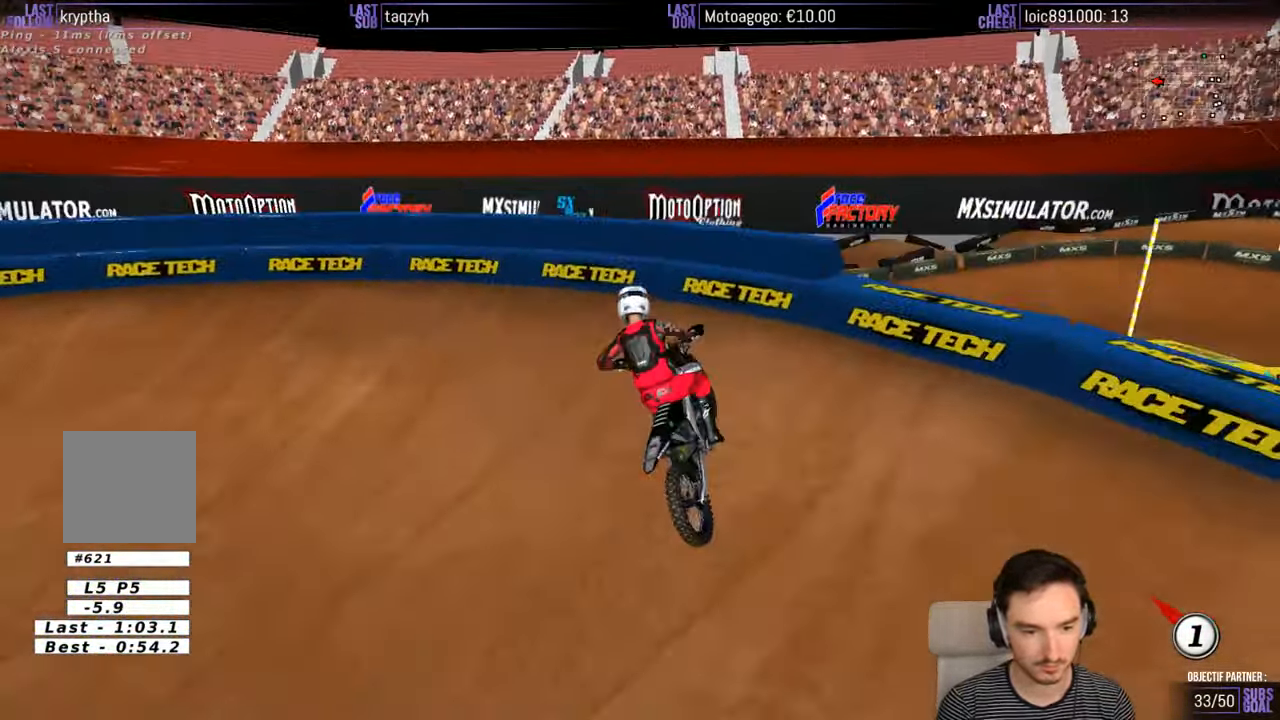
{"buttons": [], "left_stick": "right", "right_stick": "center", "events": [[300, "left_stick", "right"], [367, "A", "up"], [367, "X", "up"], [434, "L2", "up"], [434, "left_stick", "center"], [500, "left_stick", "right"]]}
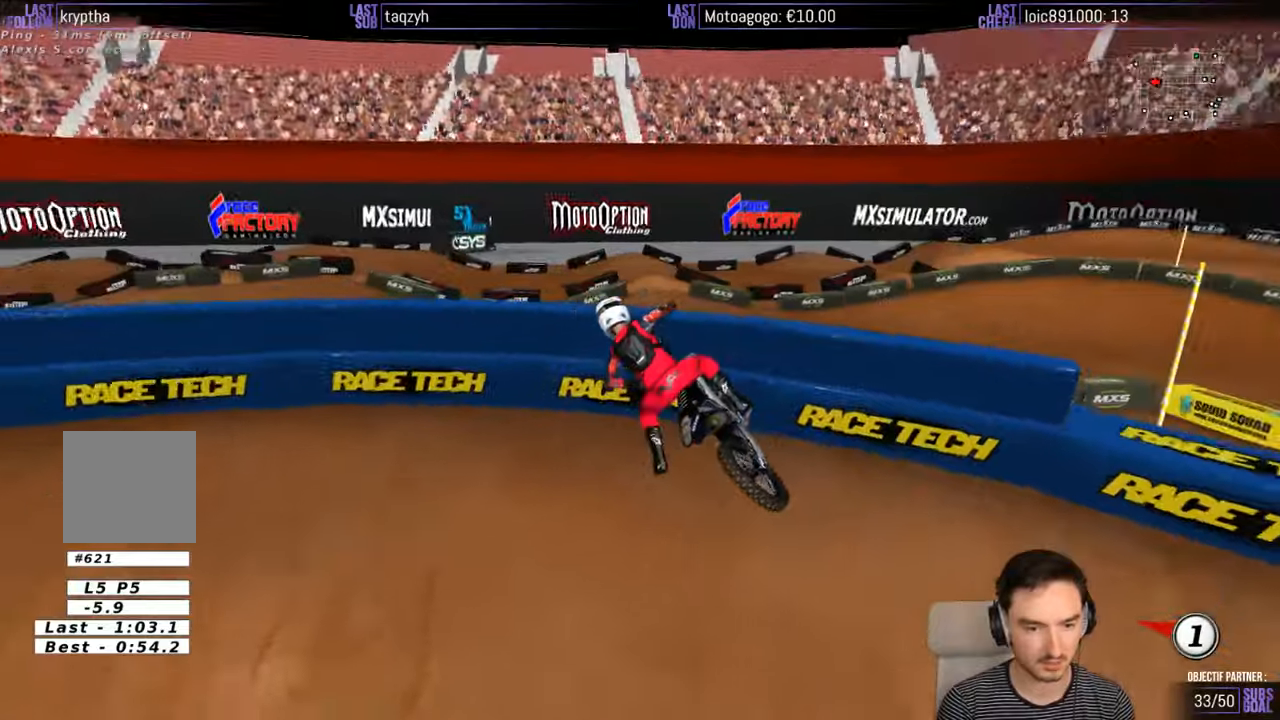
{"buttons": ["X", "Y"], "left_stick": "left", "right_stick": "center", "events": [[67, "L2", "down"], [217, "X", "down"], [217, "Y", "down"], [217, "left_stick", "center"], [267, "left_stick", "left"], [284, "L2", "up"]]}
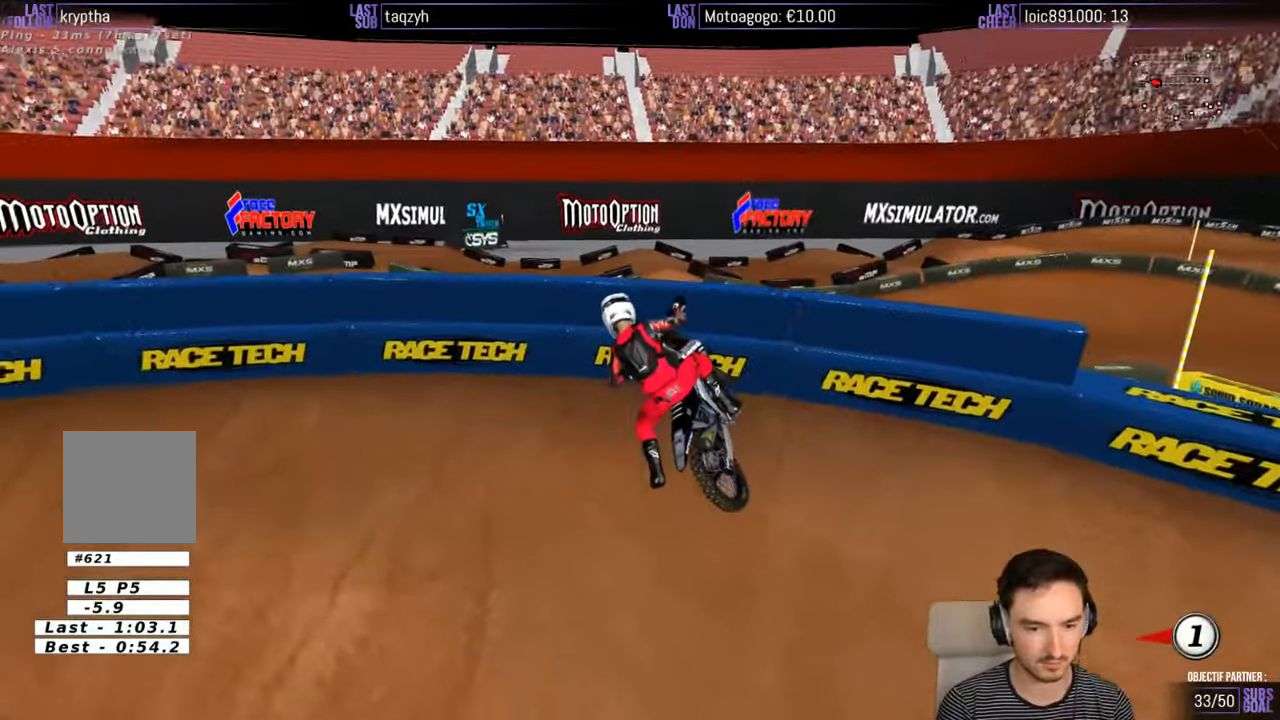
{"buttons": ["X", "Y"], "left_stick": "left", "right_stick": "center", "events": []}
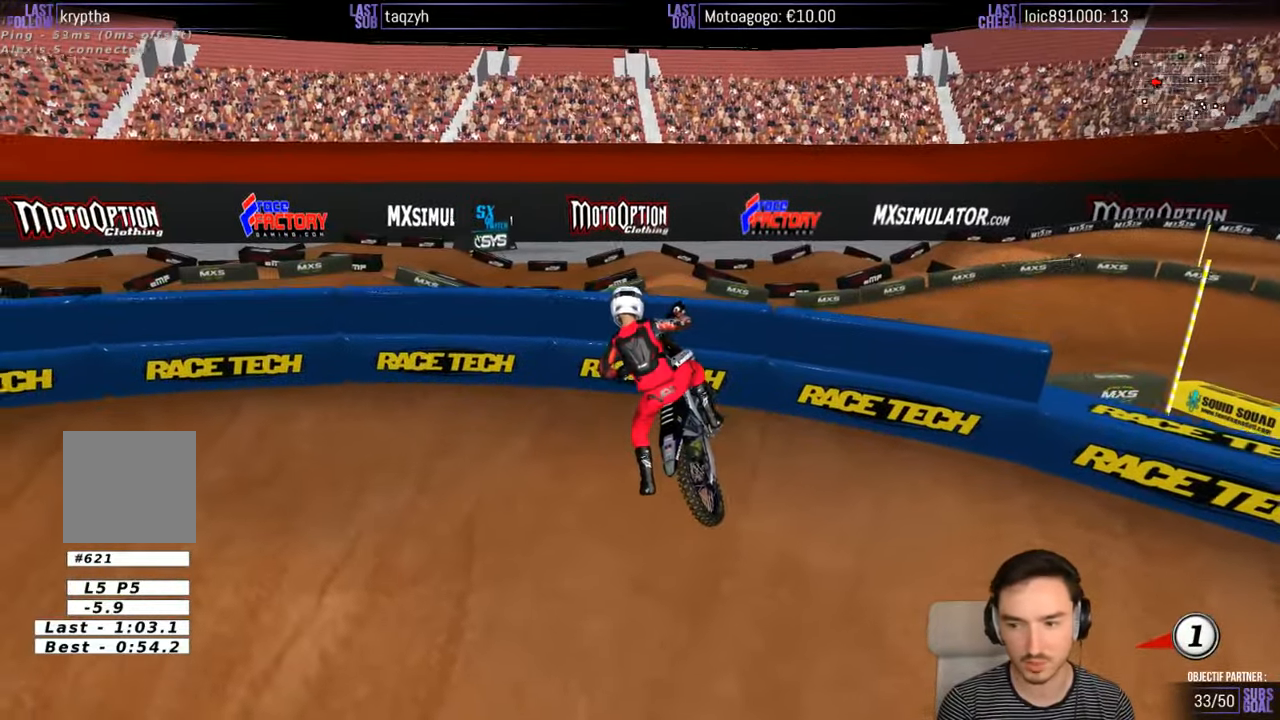
{"buttons": ["X", "Y"], "left_stick": "left", "right_stick": "center", "events": []}
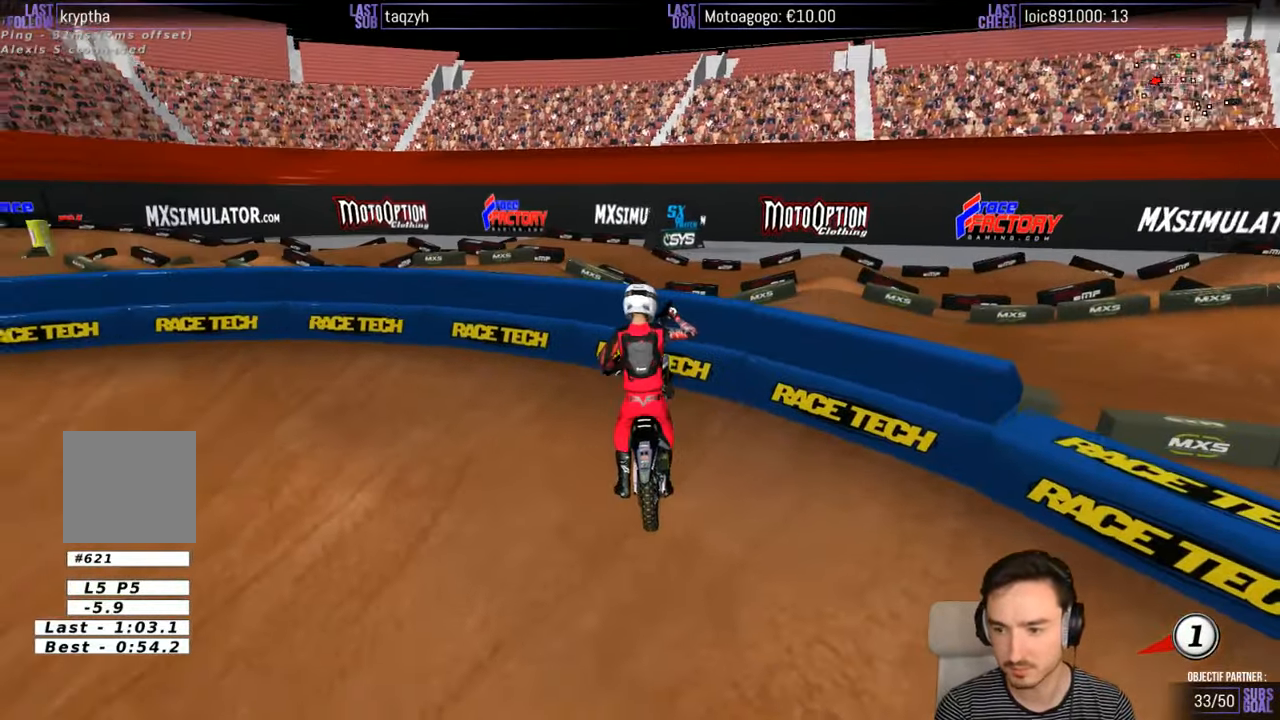
{"buttons": ["X", "Y"], "left_stick": "left", "right_stick": "center", "events": []}
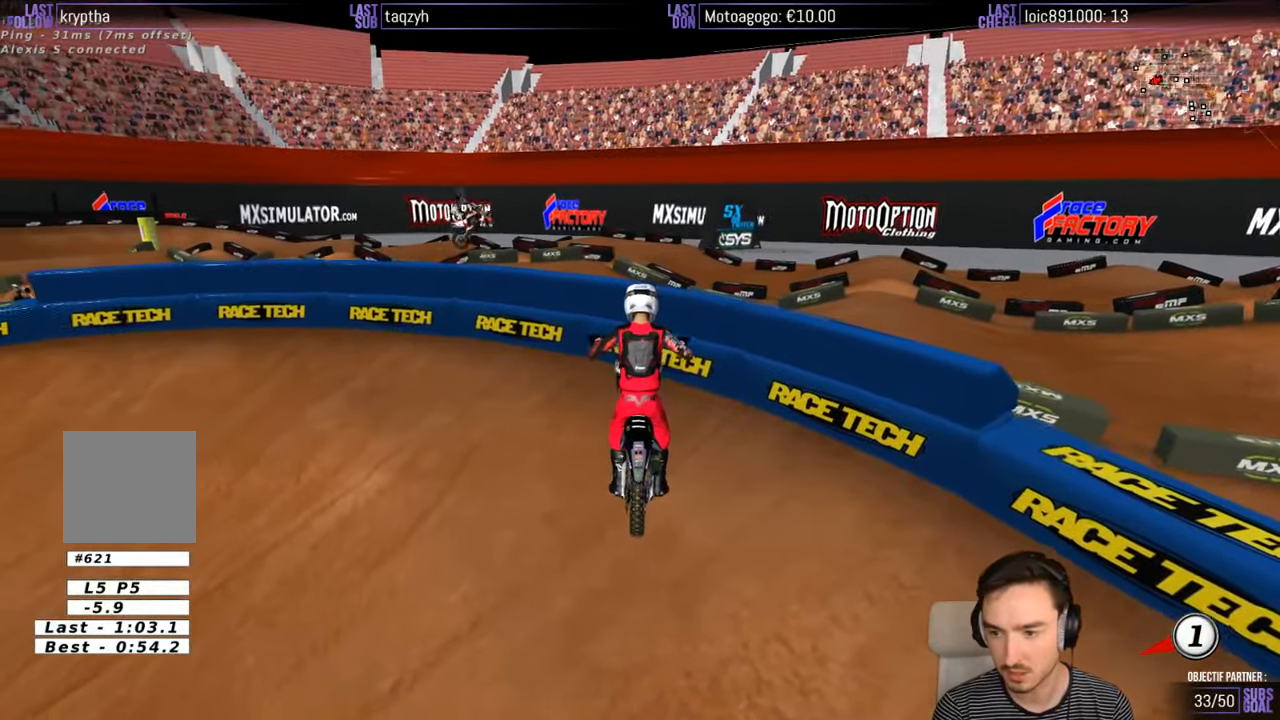
{"buttons": ["X", "Y"], "left_stick": "left", "right_stick": "center", "events": []}
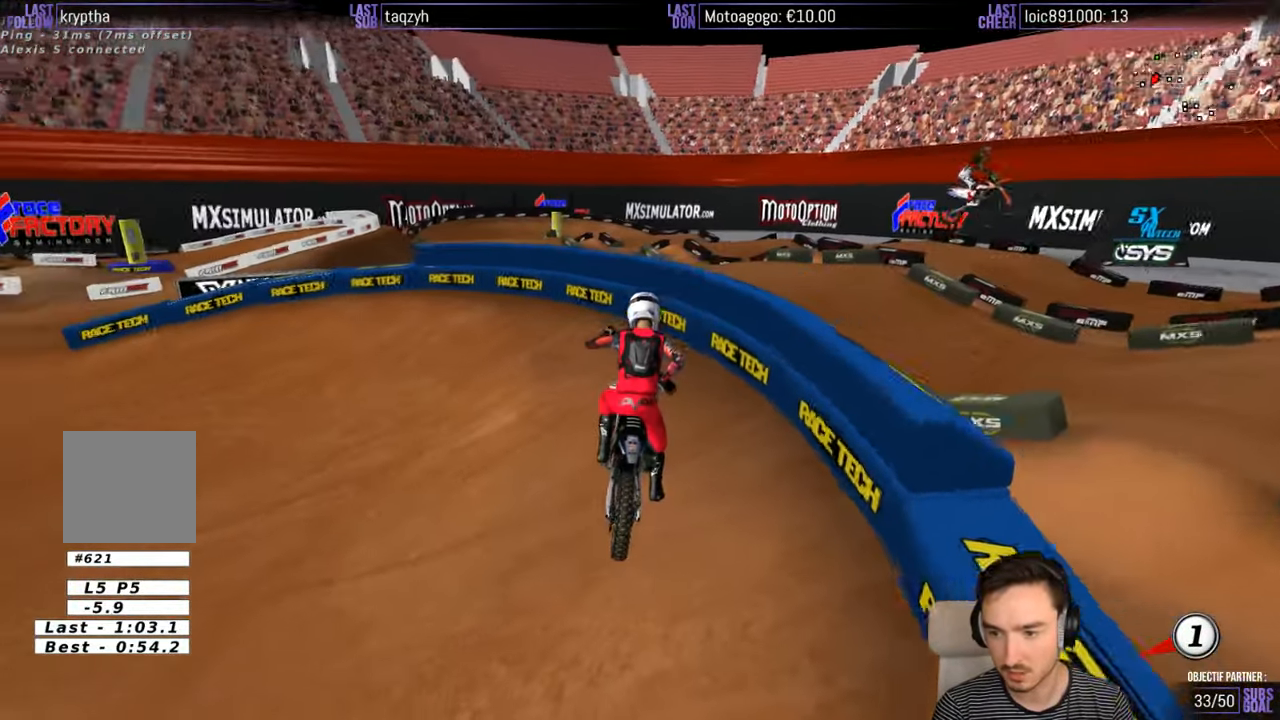
{"buttons": ["X", "Y"], "left_stick": "left", "right_stick": "center", "events": []}
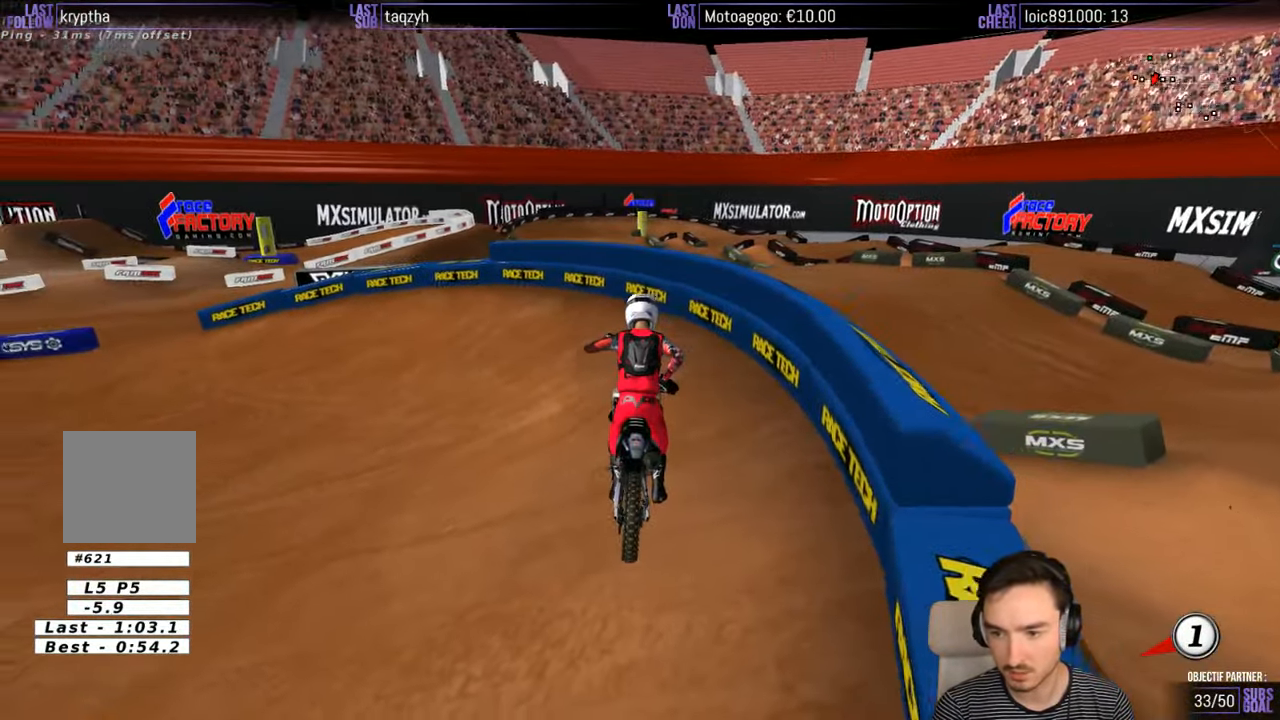
{"buttons": ["R2"], "left_stick": "up-left", "right_stick": "center", "events": [[134, "R2", "down"], [167, "left_stick", "up-left"], [284, "X", "up"], [350, "Y", "up"]]}
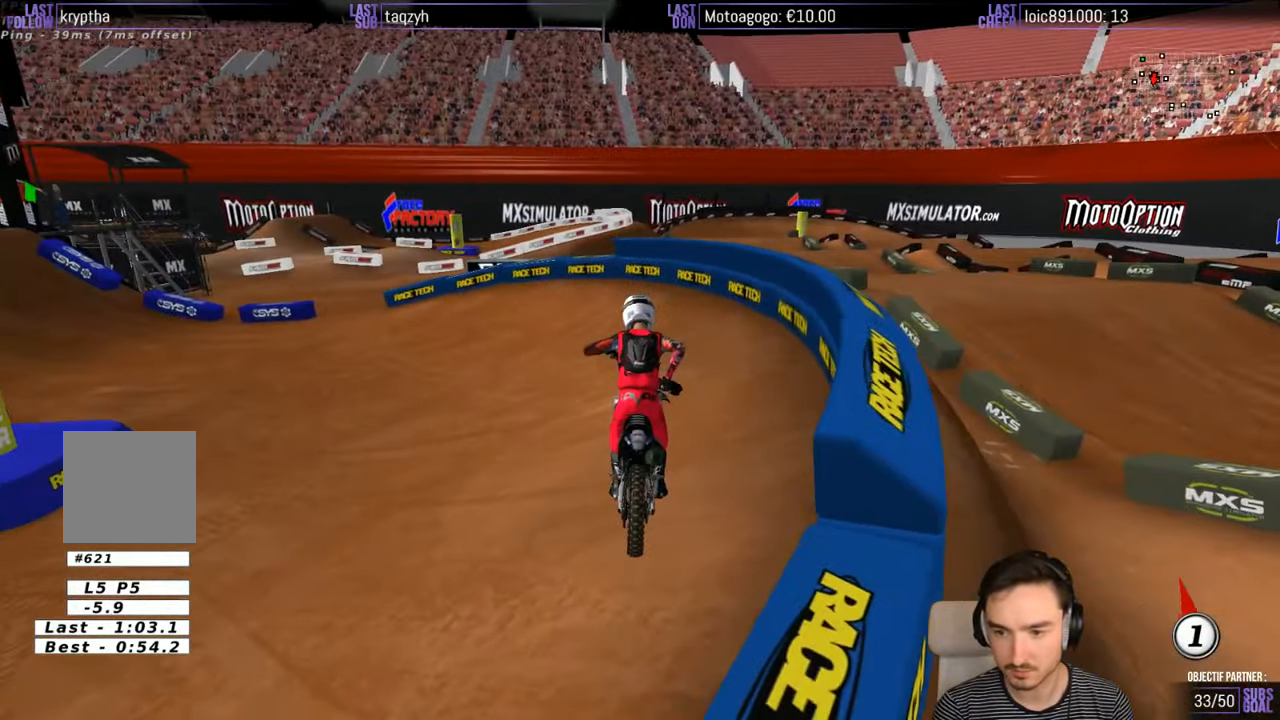
{"buttons": ["R2"], "left_stick": "up", "right_stick": "center", "events": [[134, "left_stick", "up"]]}
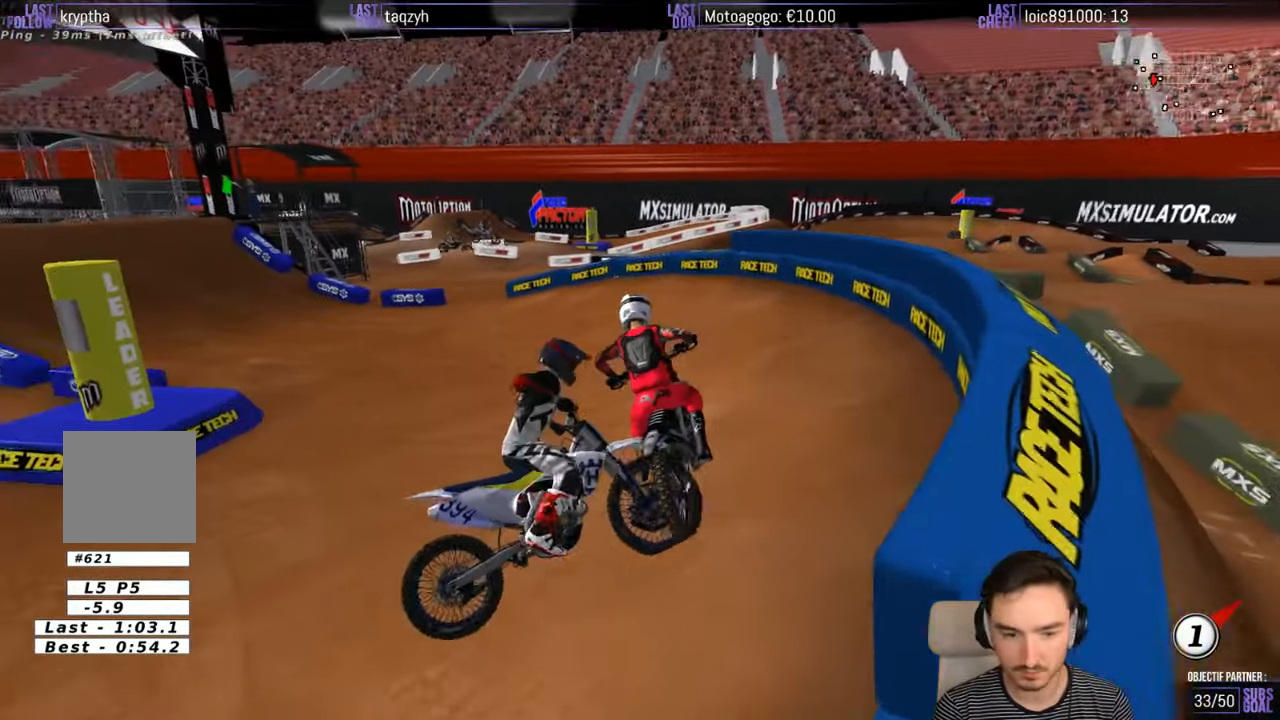
{"buttons": [], "left_stick": "up-left", "right_stick": "center", "events": [[84, "left_stick", "up-right"], [234, "R2", "up"], [284, "left_stick", "up-left"]]}
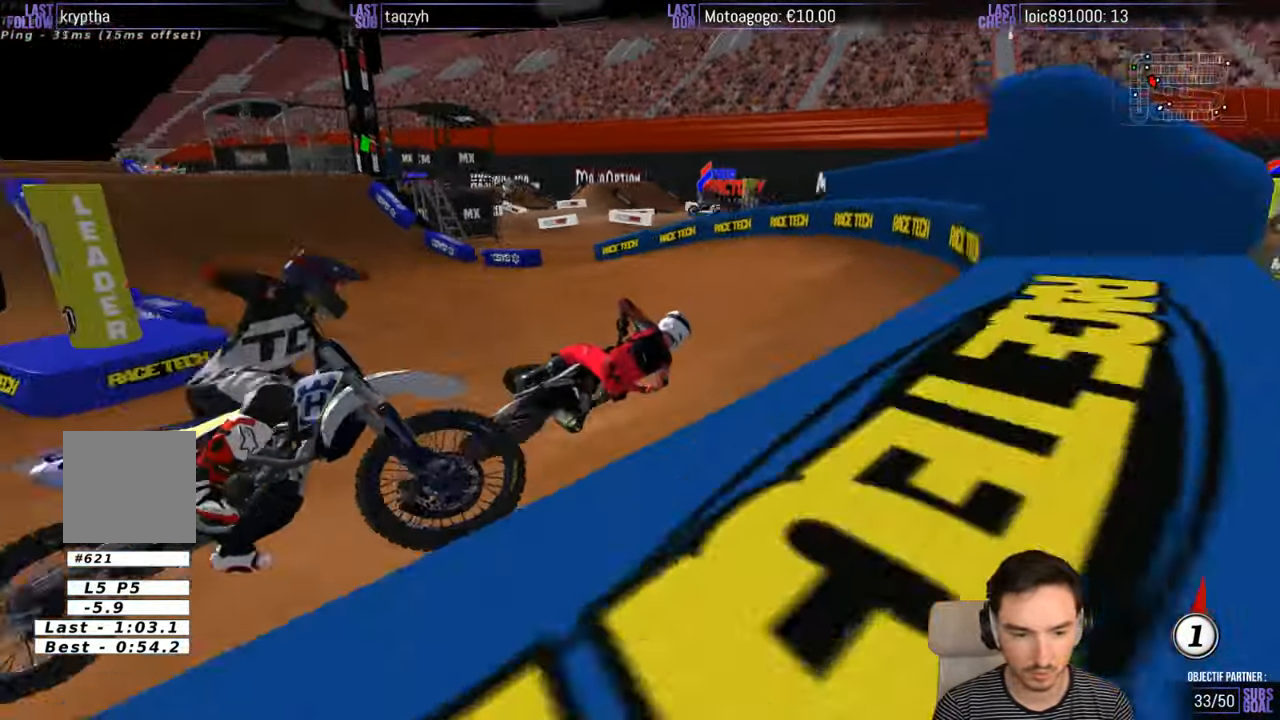
{"buttons": ["X", "Y", "L2"], "left_stick": "up-left", "right_stick": "center", "events": [[184, "L2", "down"], [234, "X", "down"], [350, "Y", "down"]]}
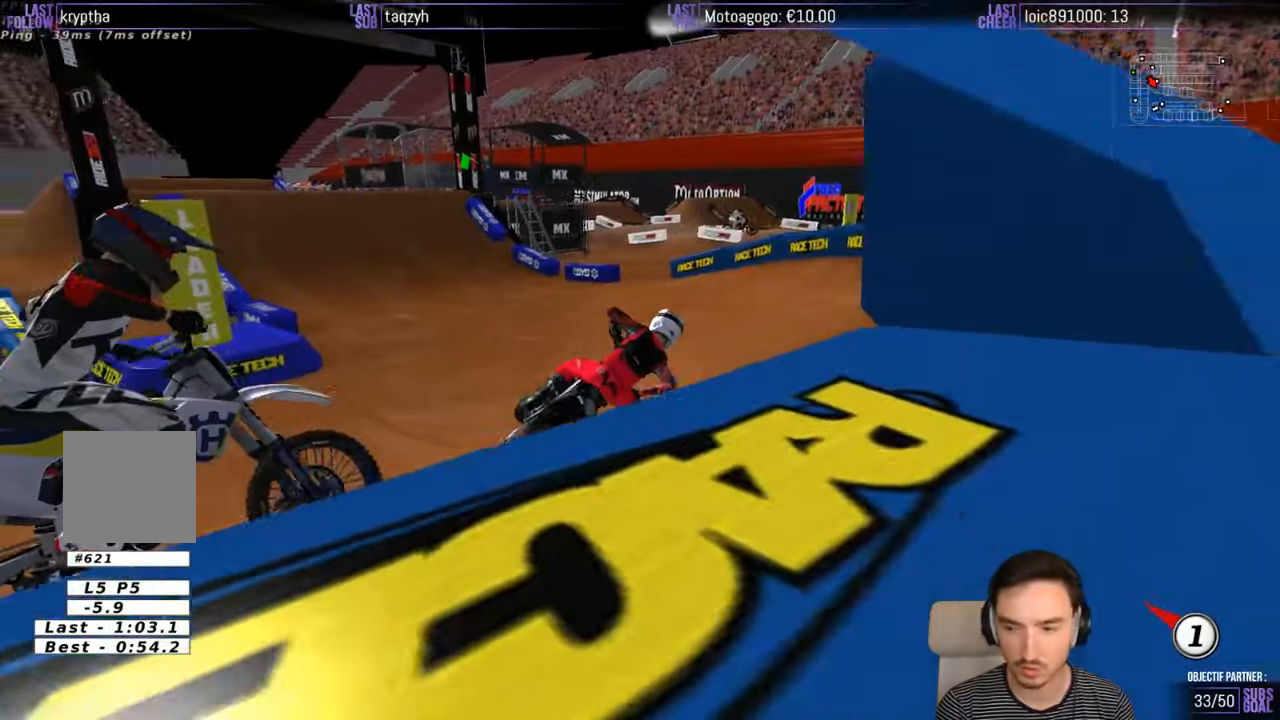
{"buttons": ["X", "Y", "R2"], "left_stick": "left", "right_stick": "center", "events": [[100, "L2", "up"], [100, "left_stick", "left"], [433, "R2", "down"]]}
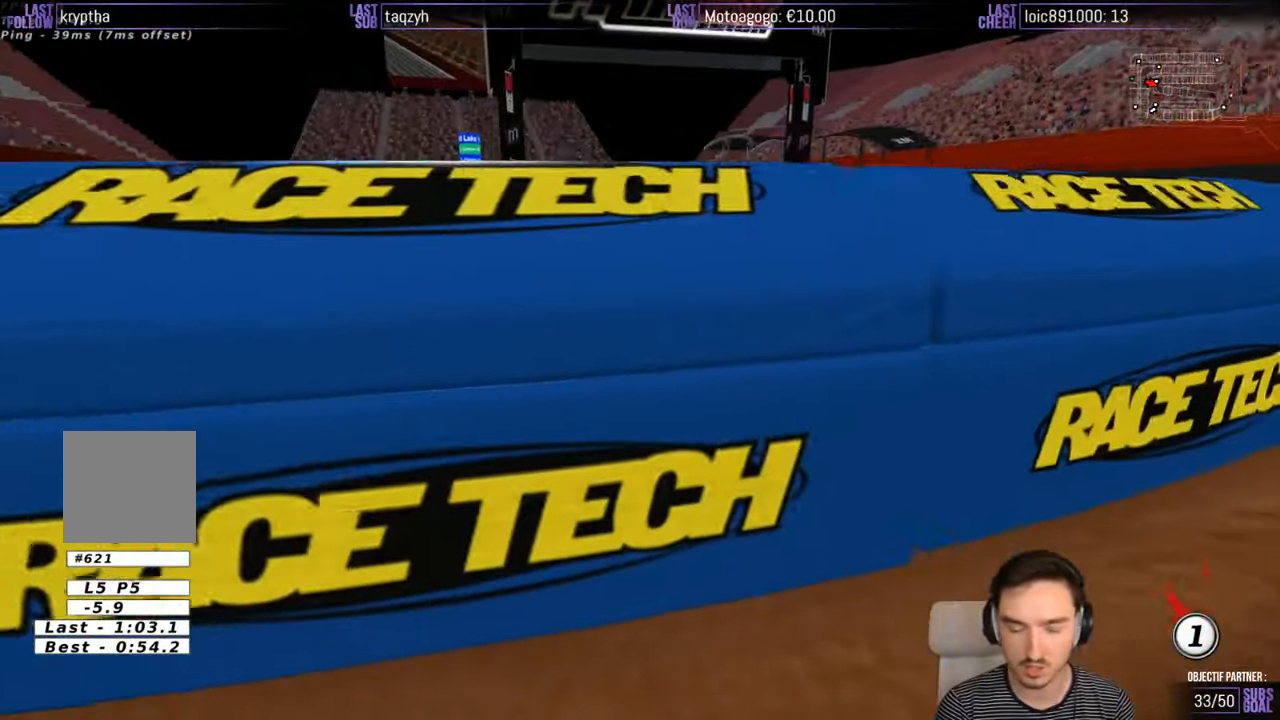
{"buttons": ["R2"], "left_stick": "up-left", "right_stick": "center", "events": [[33, "X", "up"], [50, "Y", "up"], [116, "left_stick", "up-left"]]}
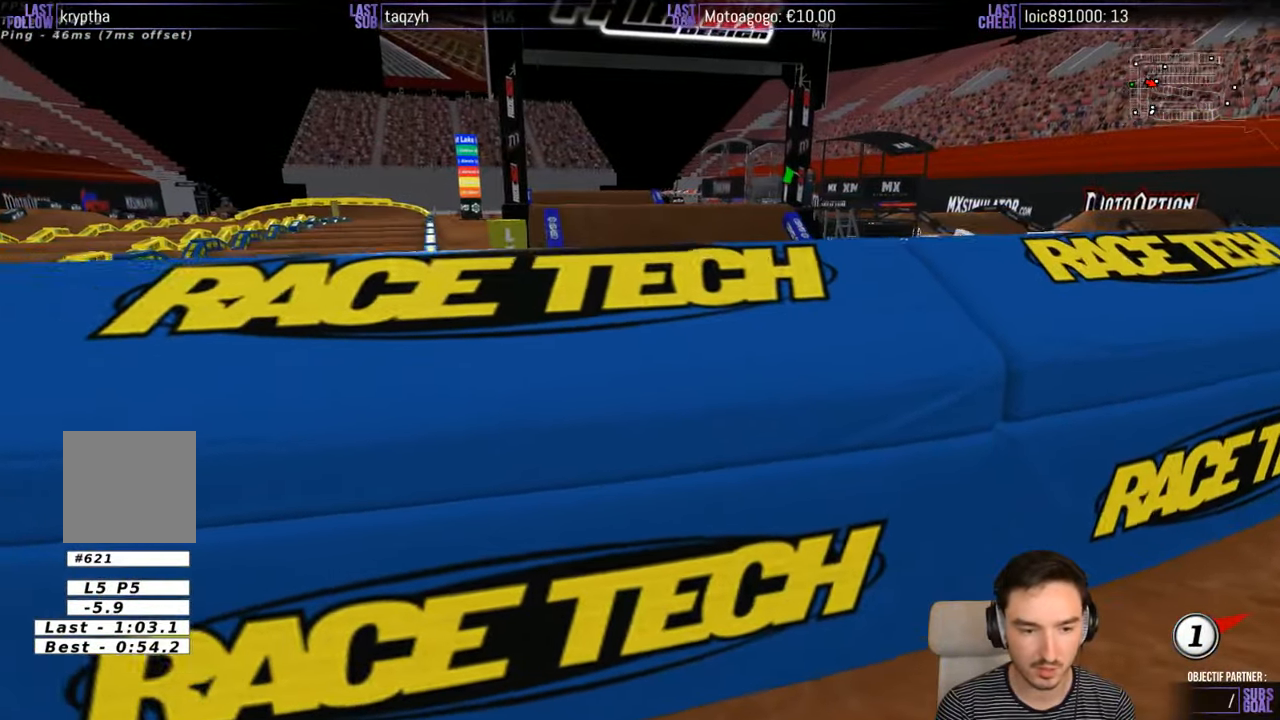
{"buttons": ["R2"], "left_stick": "up-left", "right_stick": "center", "events": []}
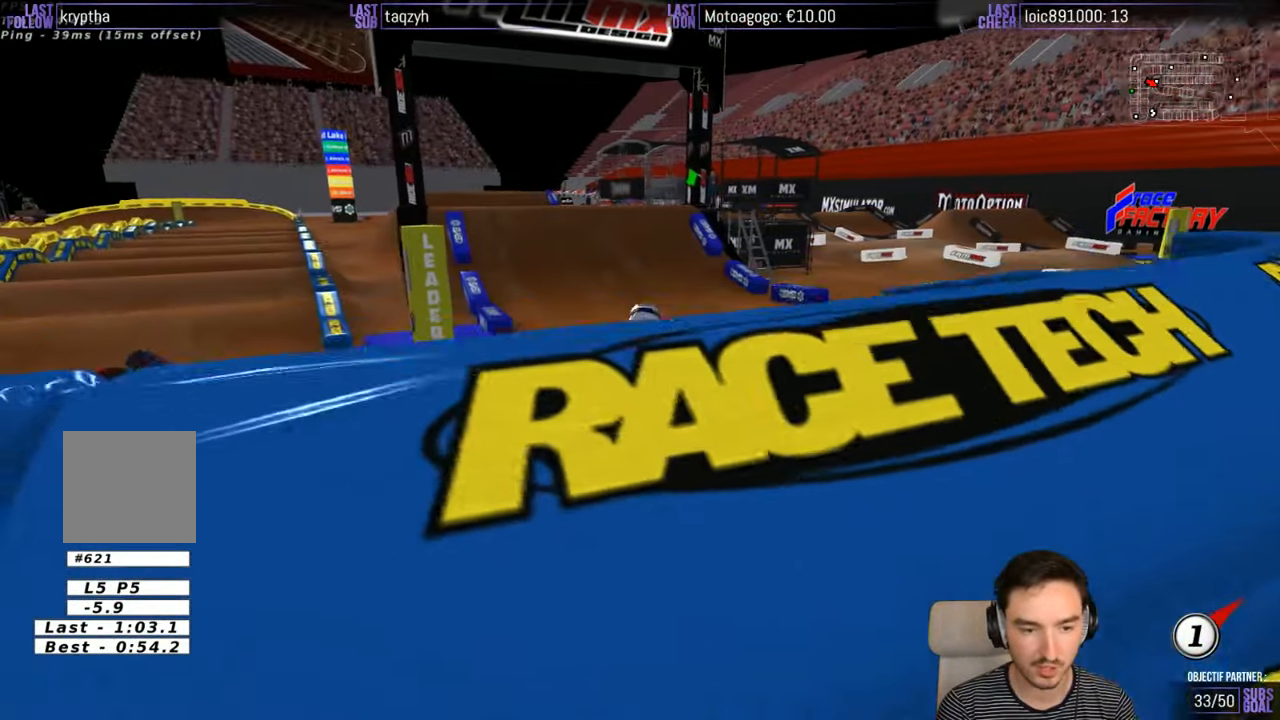
{"buttons": ["R2"], "left_stick": "center", "right_stick": "center", "events": [[416, "left_stick", "center"]]}
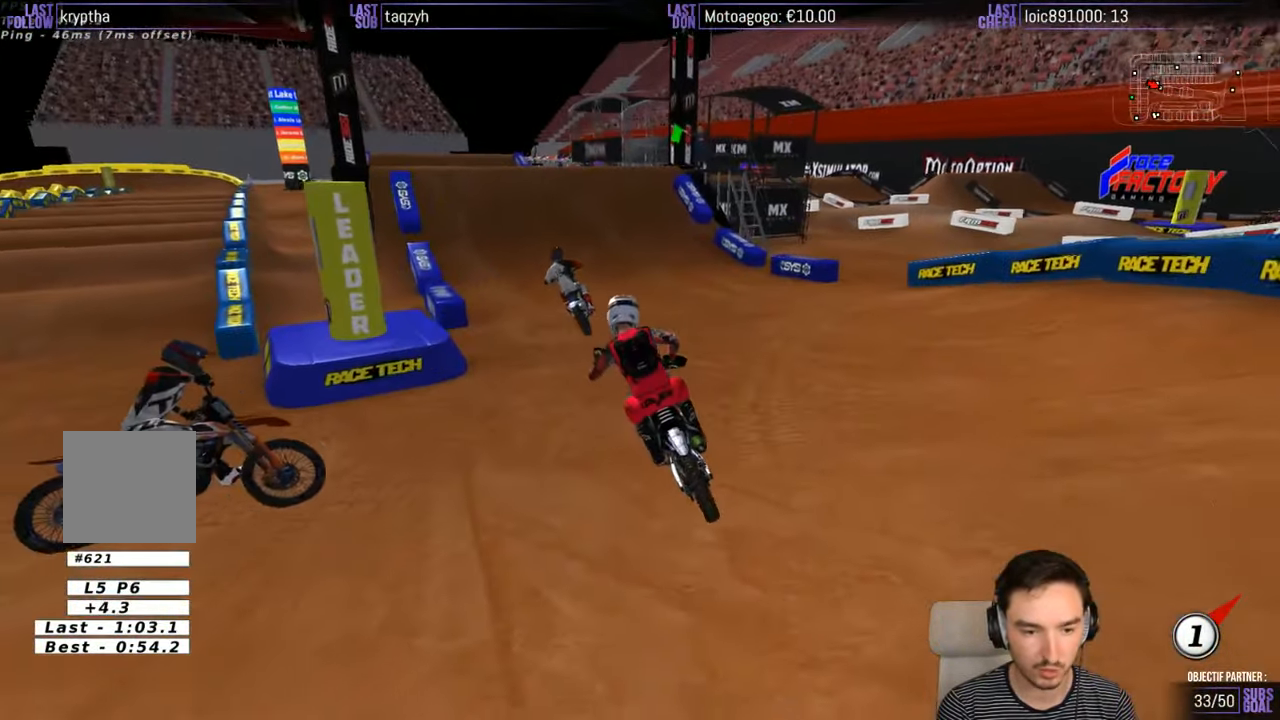
{"buttons": ["R2"], "left_stick": "right", "right_stick": "center", "events": [[50, "left_stick", "right"], [250, "left_stick", "center"], [400, "R2", "up"], [400, "left_stick", "right"], [500, "R2", "down"]]}
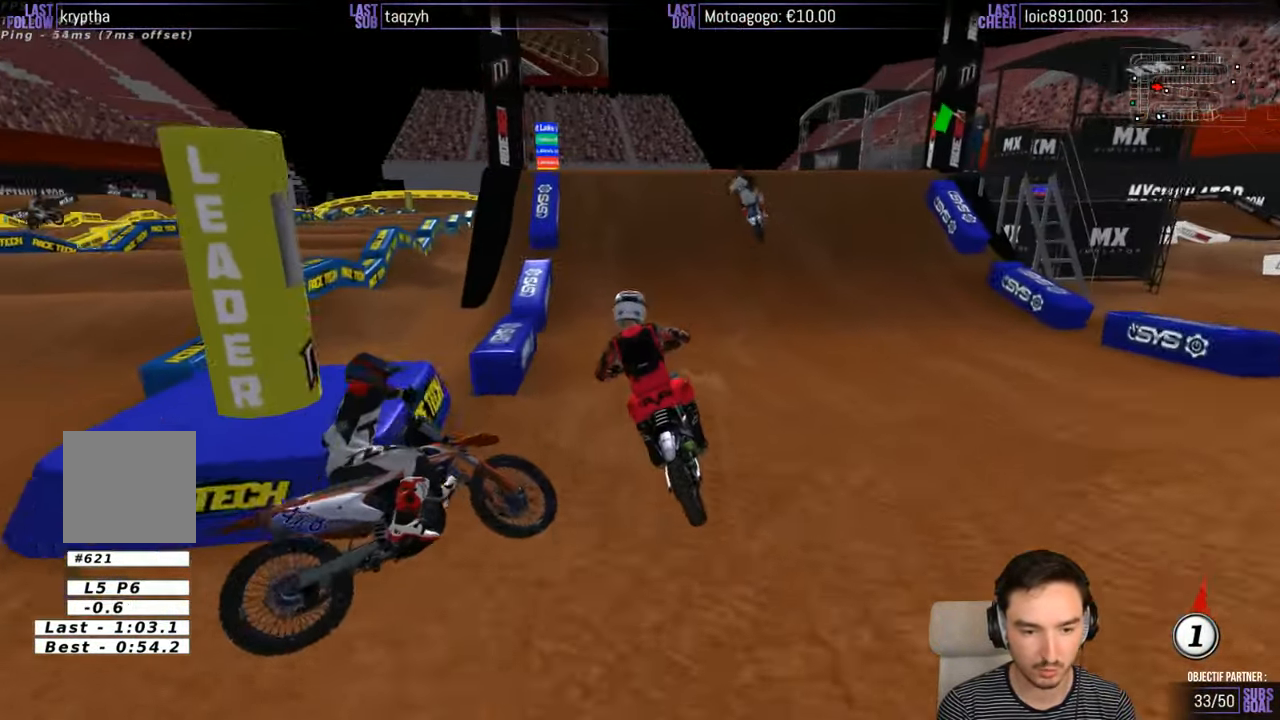
{"buttons": ["R2"], "left_stick": "center", "right_stick": "center", "events": [[100, "left_stick", "center"], [366, "B", "down"], [466, "B", "up"]]}
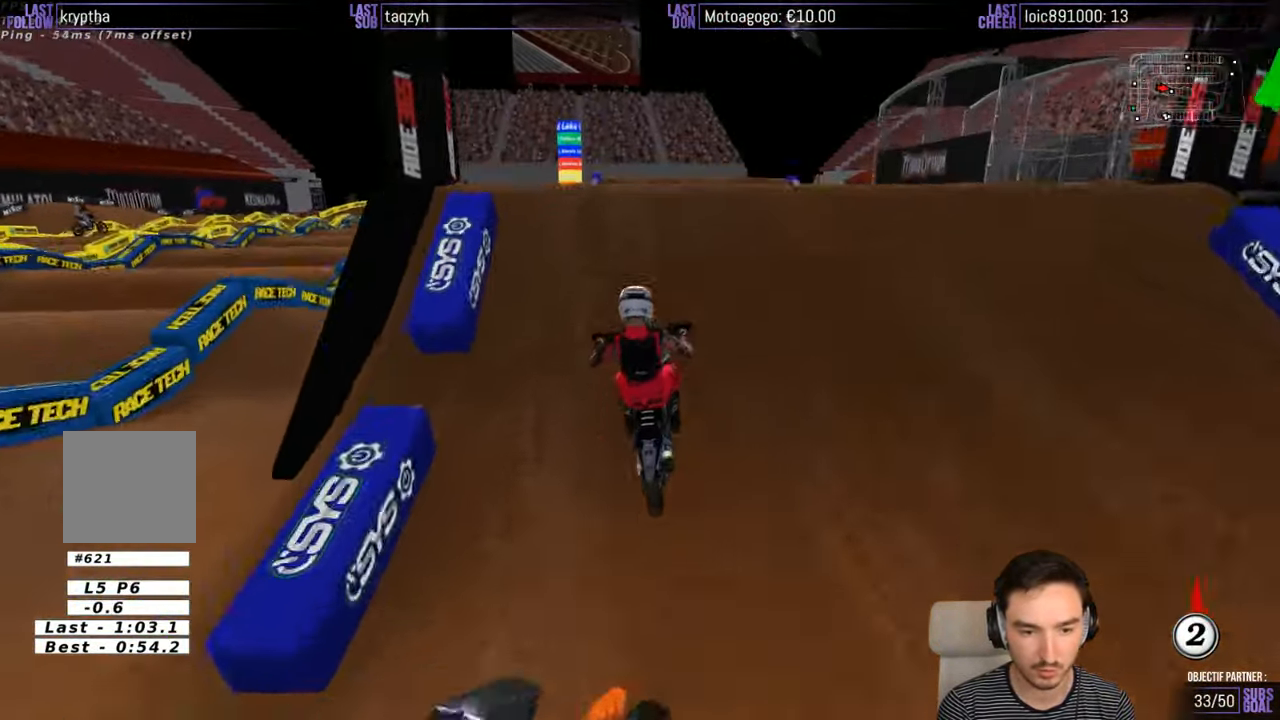
{"buttons": [], "left_stick": "down", "right_stick": "center", "events": [[16, "left_stick", "left"], [116, "left_stick", "center"], [366, "R2", "up"], [366, "left_stick", "down"]]}
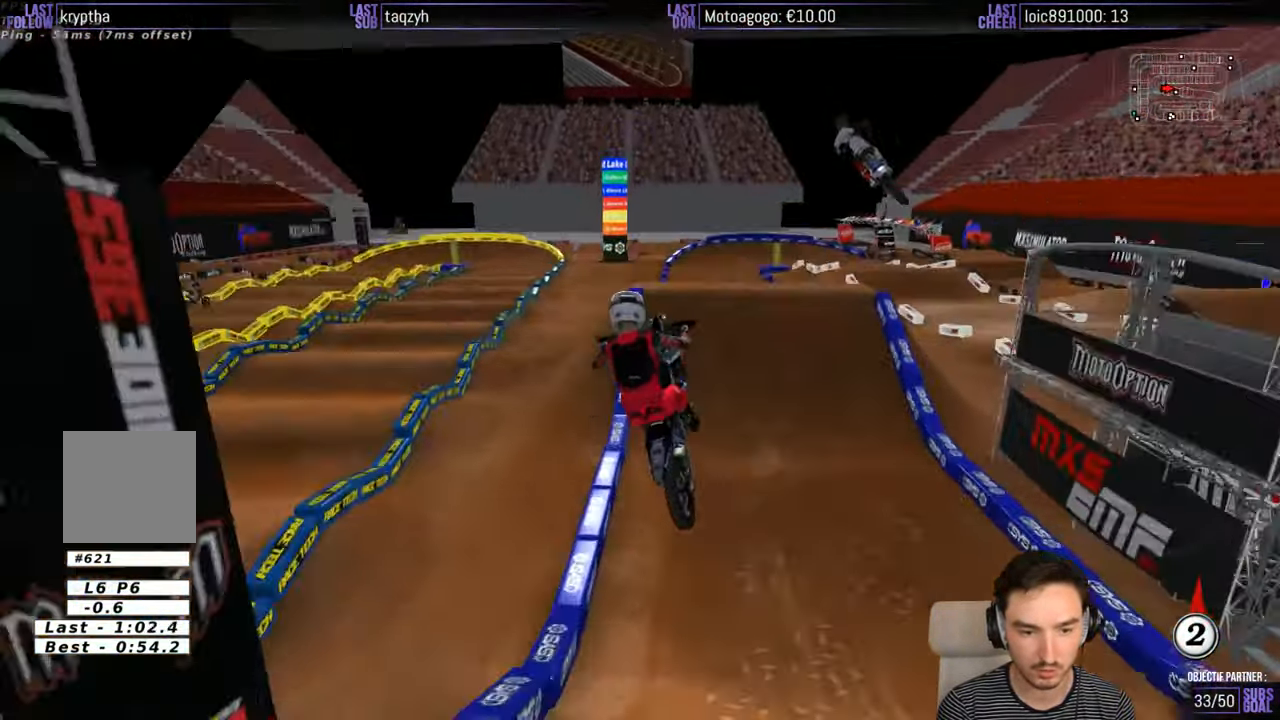
{"buttons": [], "left_stick": "down-left", "right_stick": "center", "events": [[200, "R2", "down"], [300, "R2", "up"], [300, "left_stick", "down-left"], [400, "R2", "down"], [466, "R2", "up"]]}
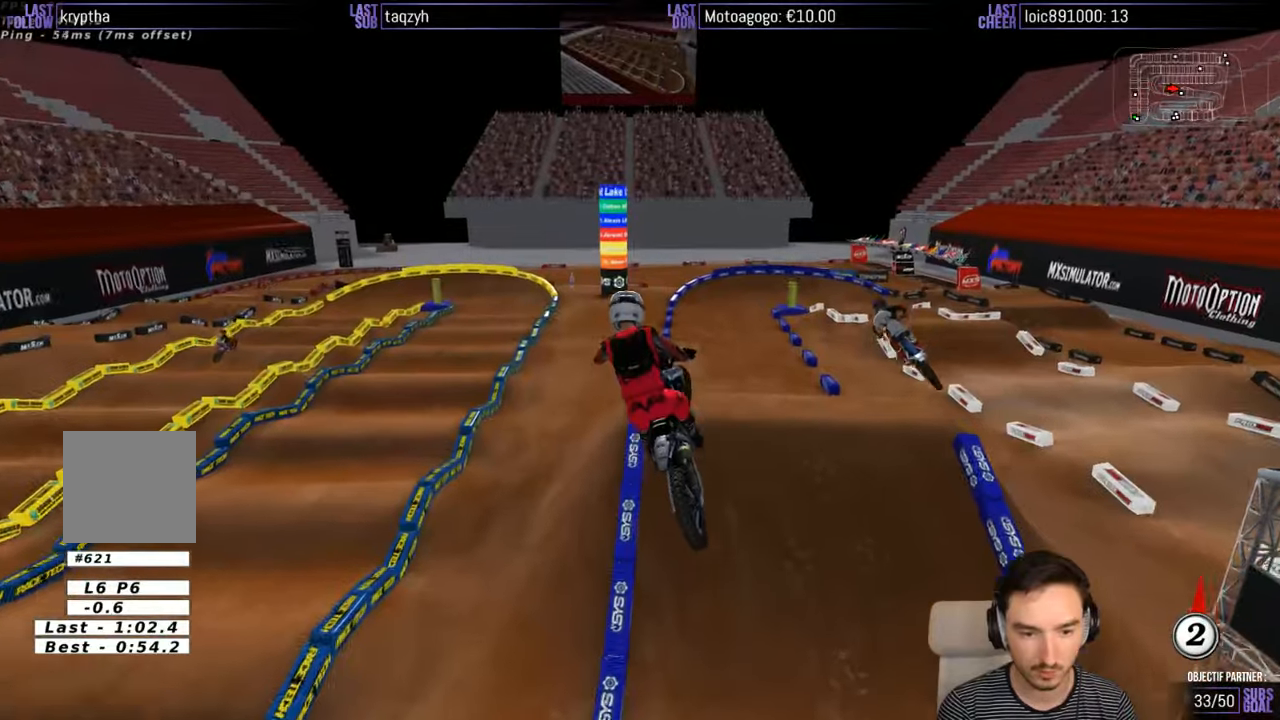
{"buttons": [], "left_stick": "down-right", "right_stick": "center", "events": [[266, "left_stick", "down"], [483, "left_stick", "down-right"]]}
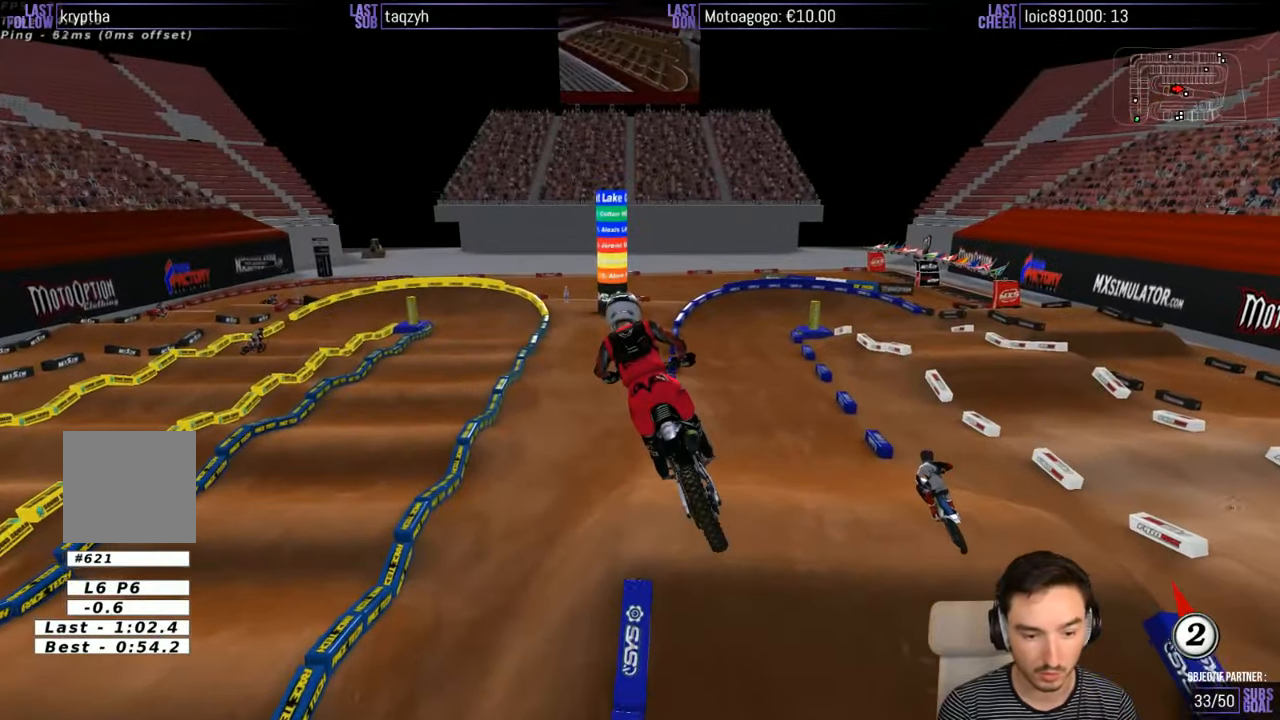
{"buttons": ["R2"], "left_stick": "down-right", "right_stick": "center", "events": [[83, "R2", "down"], [166, "R2", "up"], [283, "R2", "down"]]}
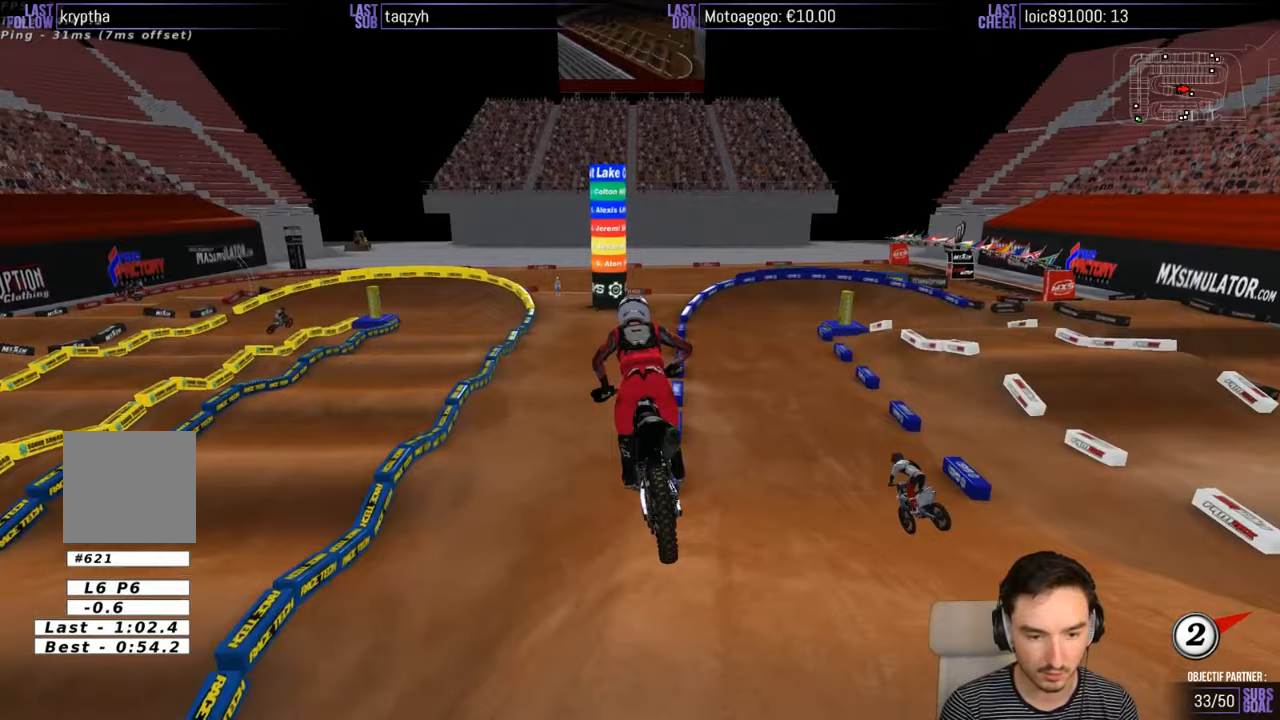
{"buttons": [], "left_stick": "center", "right_stick": "center", "events": [[117, "R2", "up"], [167, "left_stick", "center"], [267, "R2", "down"], [383, "R2", "up"]]}
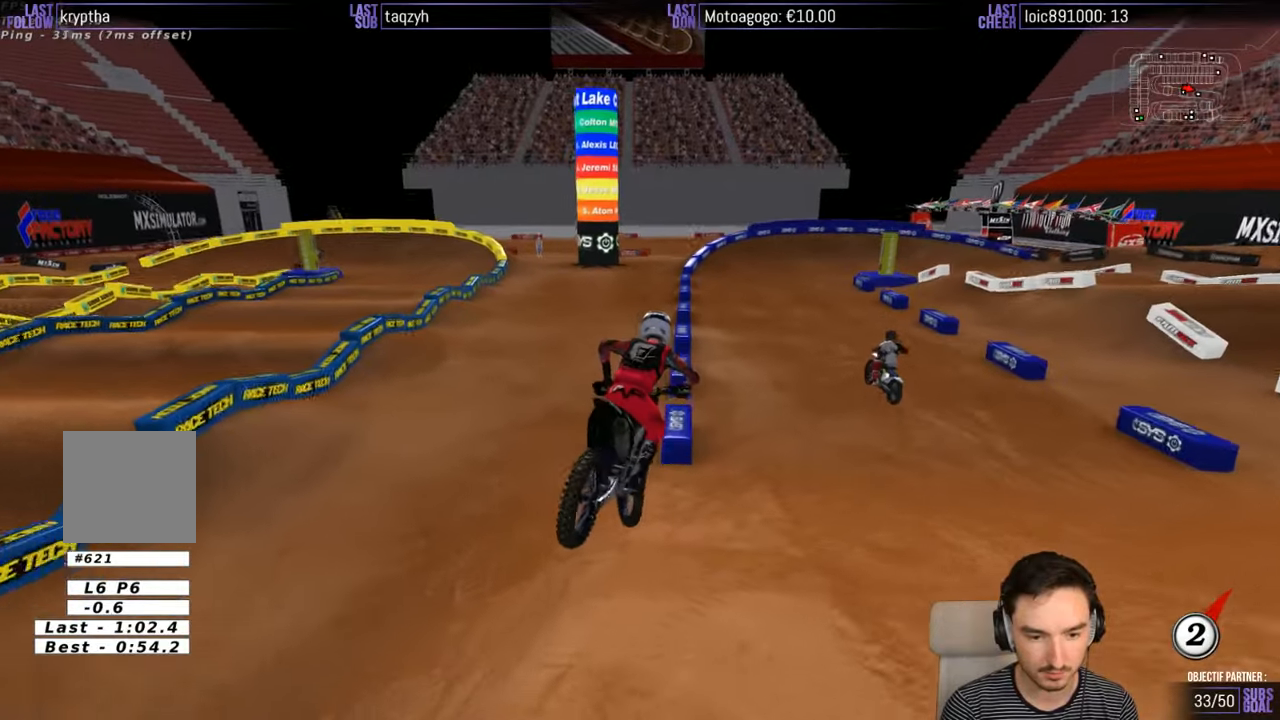
{"buttons": ["R2"], "left_stick": "center", "right_stick": "center", "events": [[67, "R2", "down"], [183, "left_stick", "left"], [367, "B", "down"], [417, "B", "up"], [417, "left_stick", "center"]]}
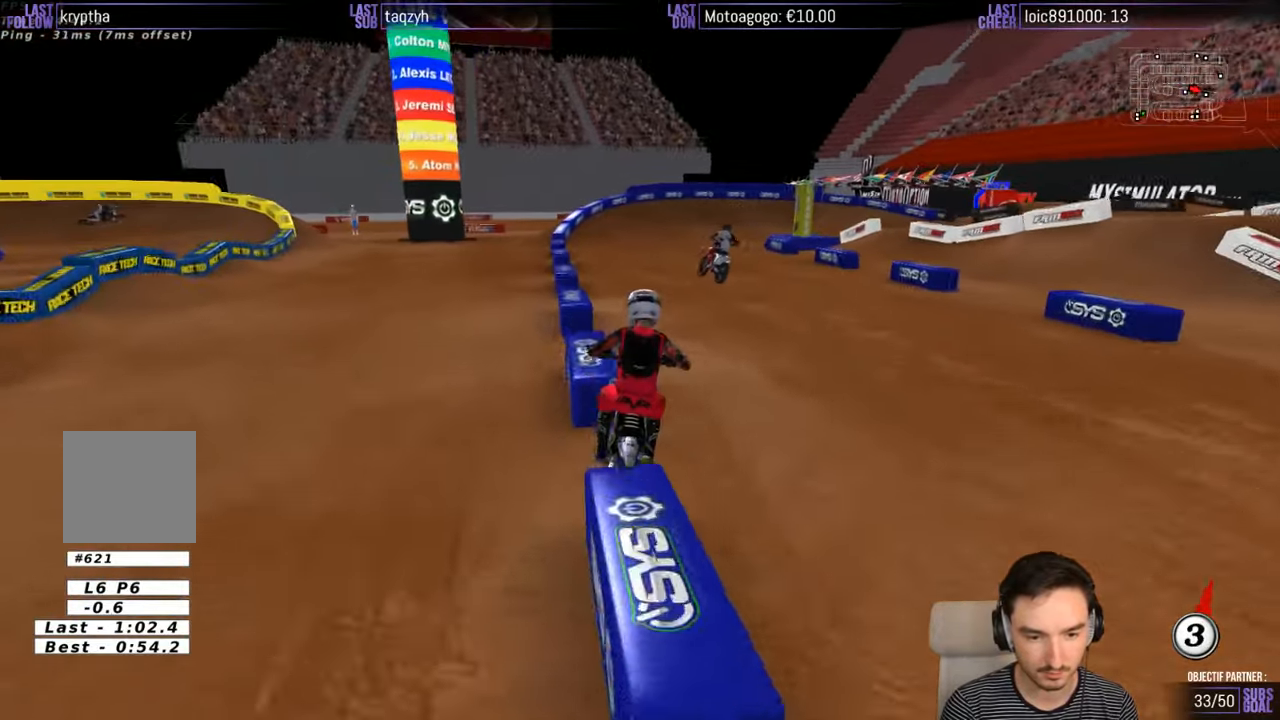
{"buttons": ["R2"], "left_stick": "right", "right_stick": "center", "events": [[100, "left_stick", "down"], [267, "left_stick", "center"], [467, "left_stick", "right"]]}
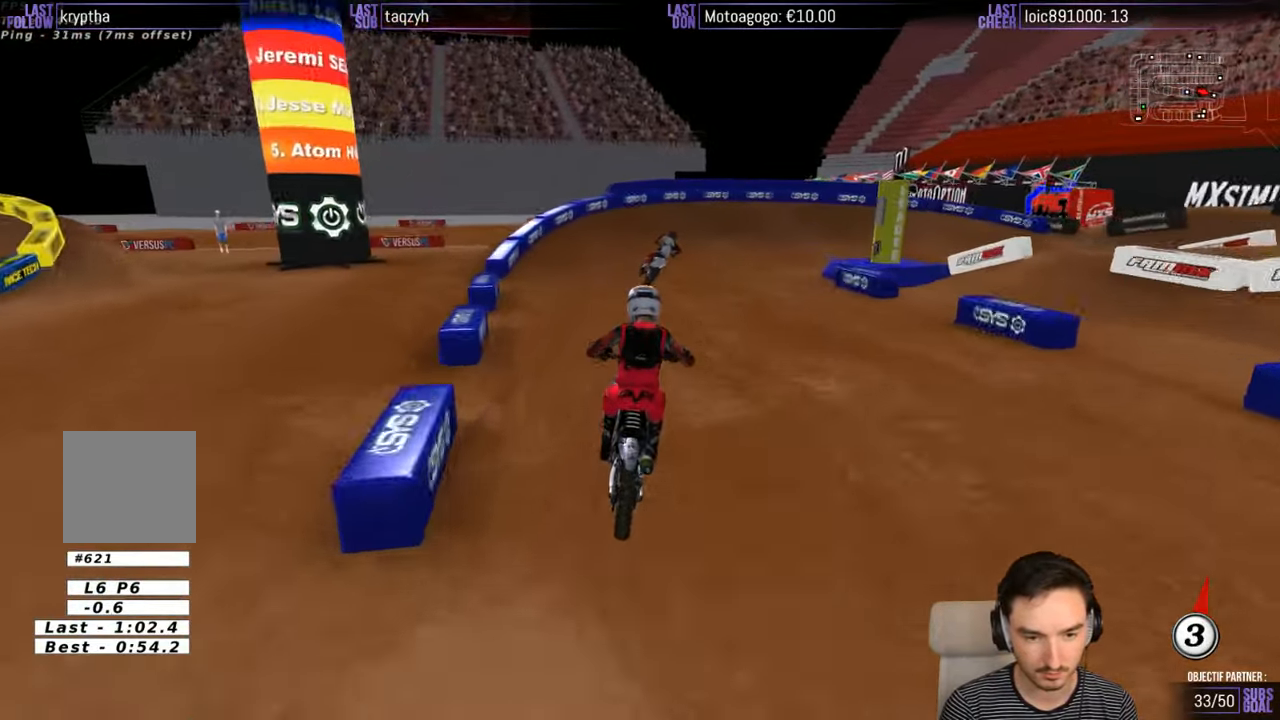
{"buttons": ["X"], "left_stick": "center", "right_stick": "center", "events": [[67, "R2", "up"], [167, "X", "down"], [267, "left_stick", "center"], [383, "X", "up"], [467, "X", "down"]]}